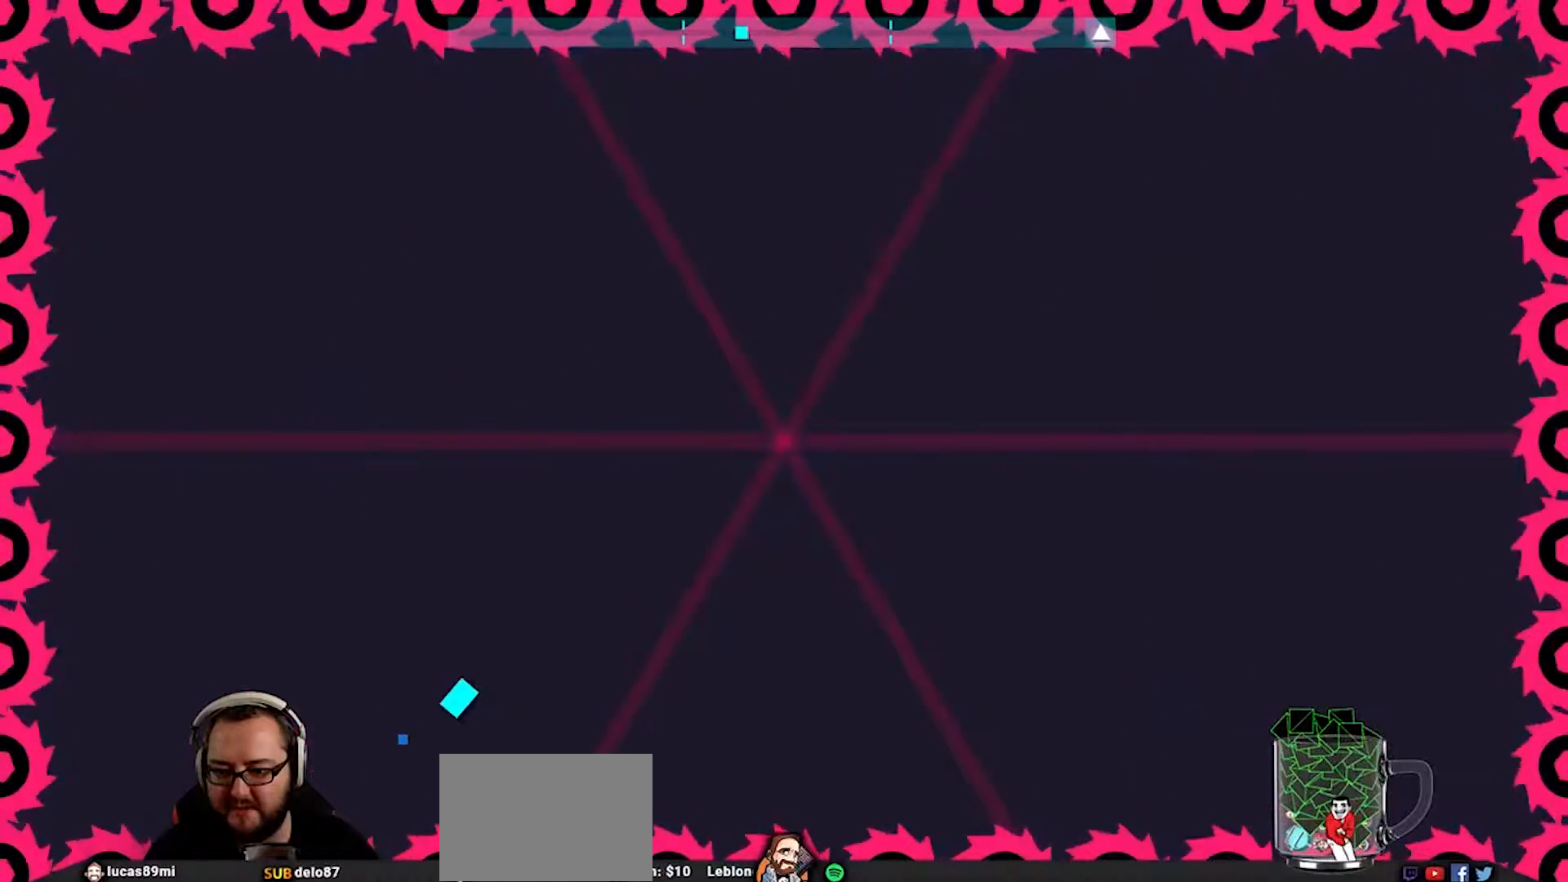
Gameplay with a controller (PlayStation layout); each line is a JSON object with the inputs held at the frame after it. "events" lists button and stick changes between this image and that frame as [ms after this image, input, new state], when the widget could be followed in between.
{"buttons": [], "left_stick": "center", "right_stick": "center", "events": [[333, "left_stick", "center"]]}
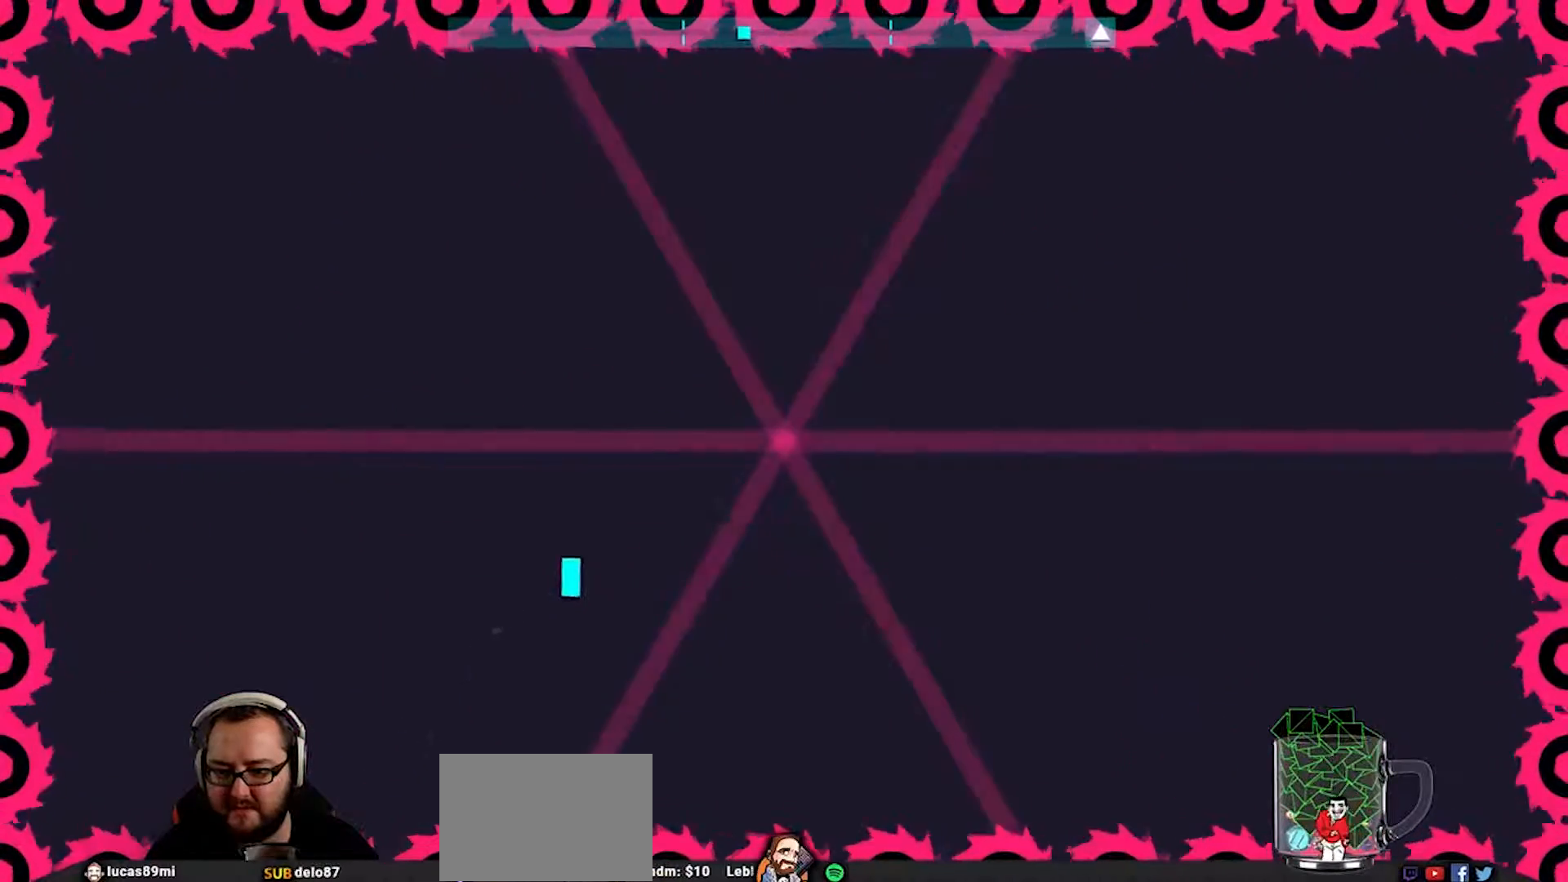
{"buttons": [], "left_stick": "center", "right_stick": "center", "events": [[183, "left_stick", "up-left"], [350, "left_stick", "center"]]}
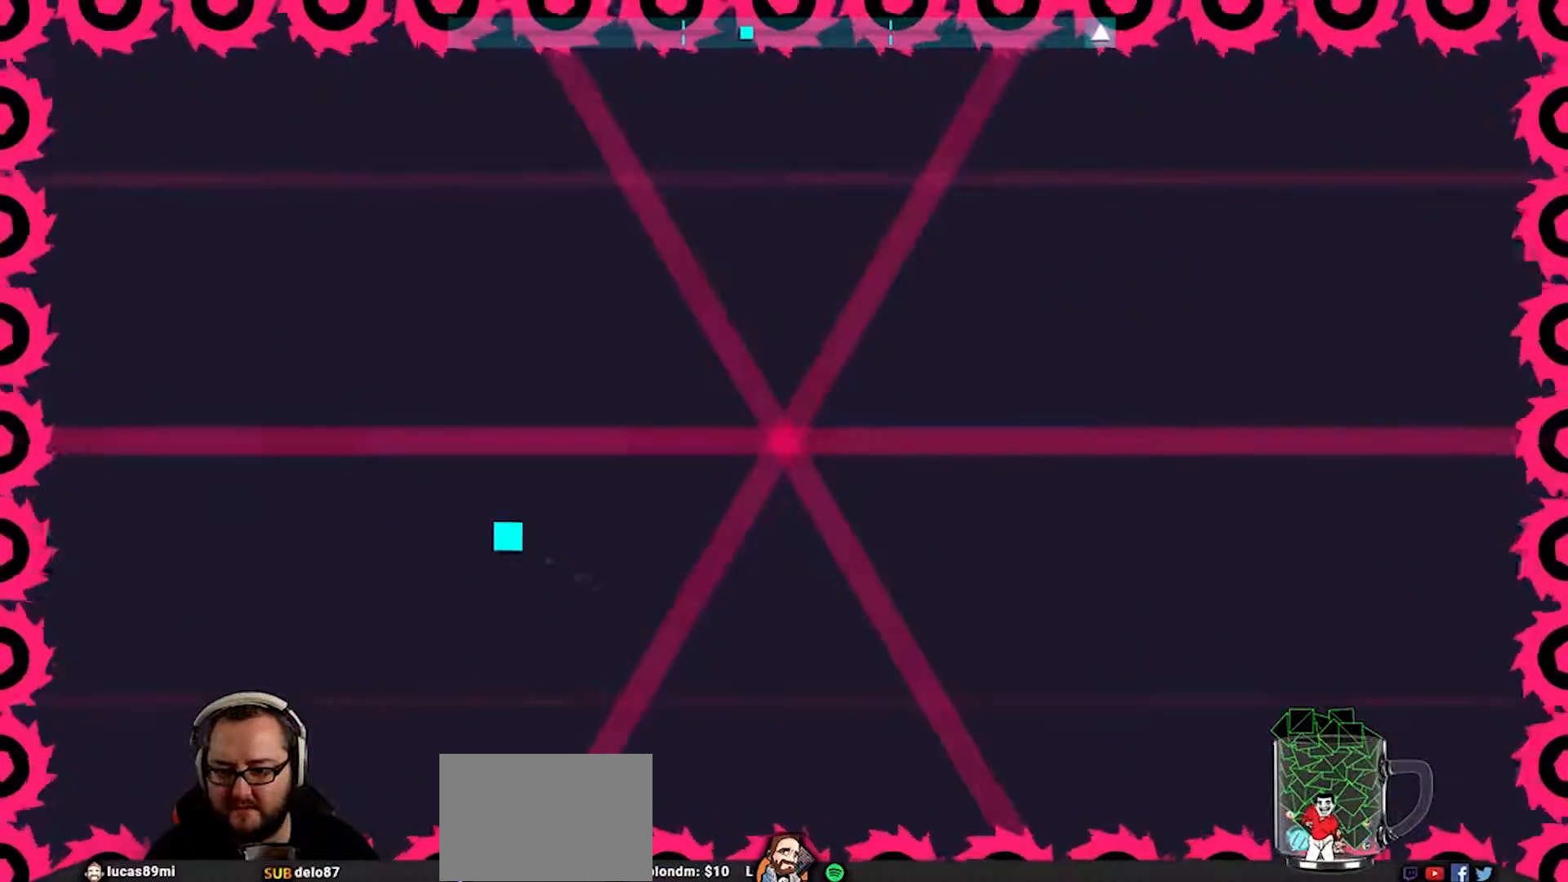
{"buttons": [], "left_stick": "center", "right_stick": "center", "events": [[200, "left_stick", "right"], [317, "left_stick", "center"]]}
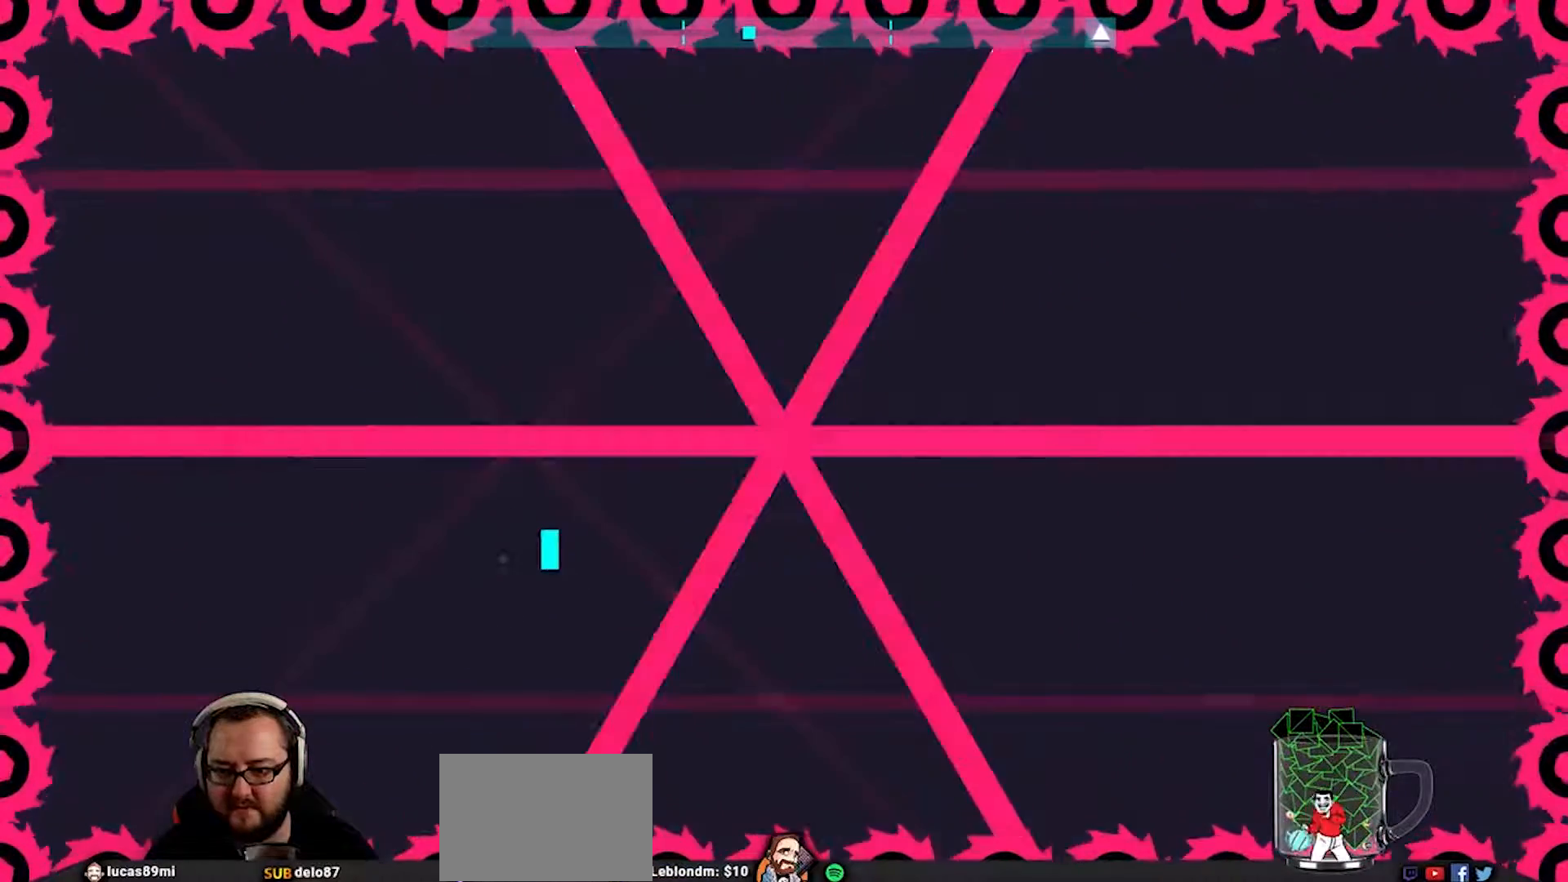
{"buttons": [], "left_stick": "center", "right_stick": "center", "events": [[150, "left_stick", "down-left"], [250, "left_stick", "center"]]}
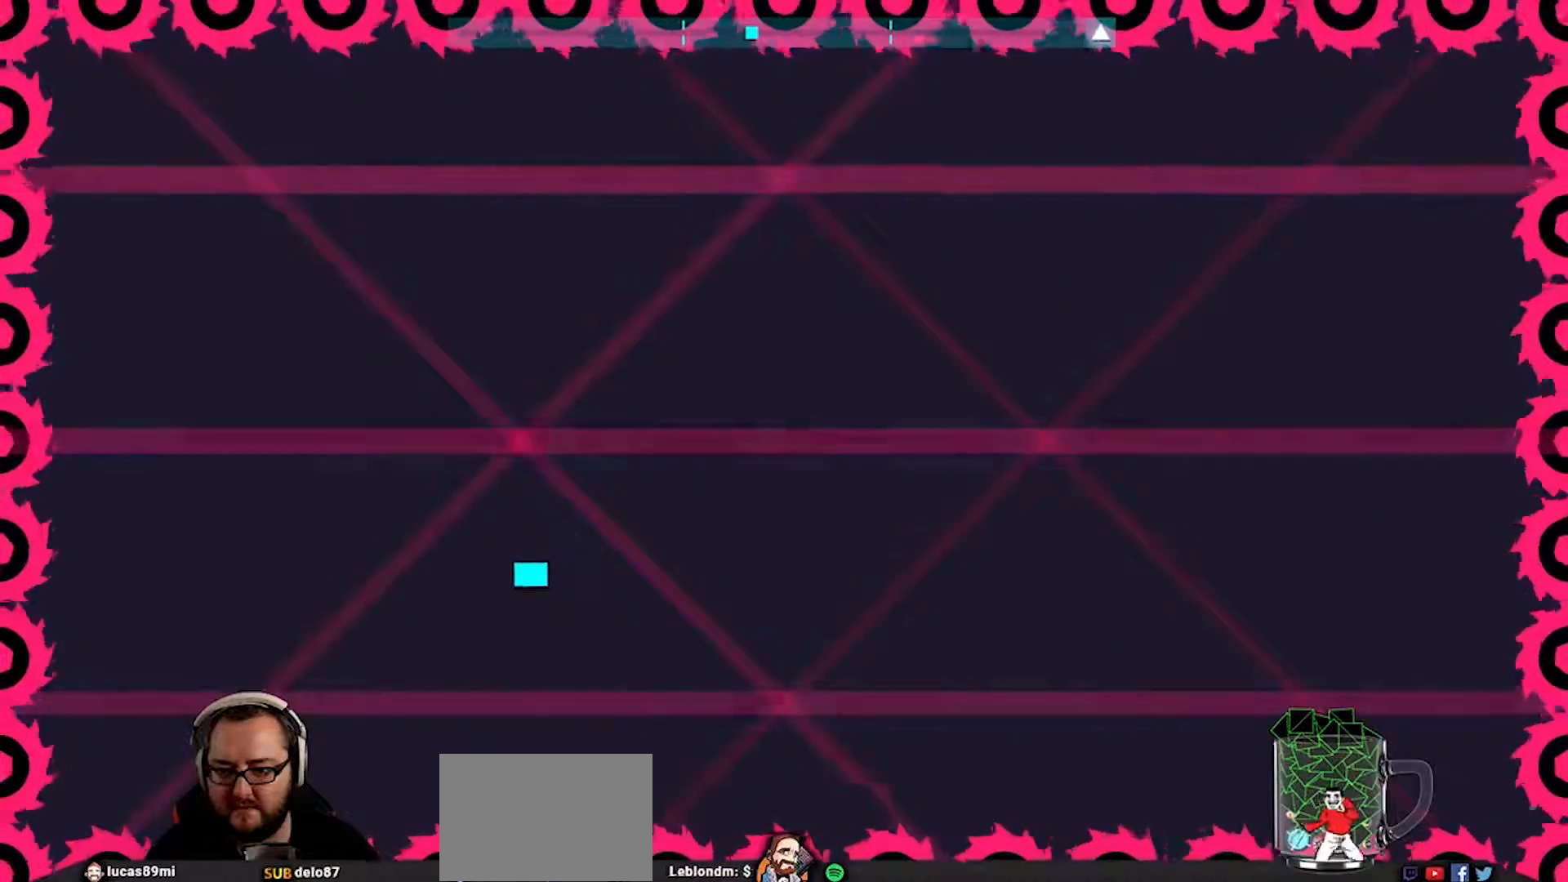
{"buttons": [], "left_stick": "center", "right_stick": "center", "events": [[50, "left_stick", "left"], [167, "left_stick", "center"]]}
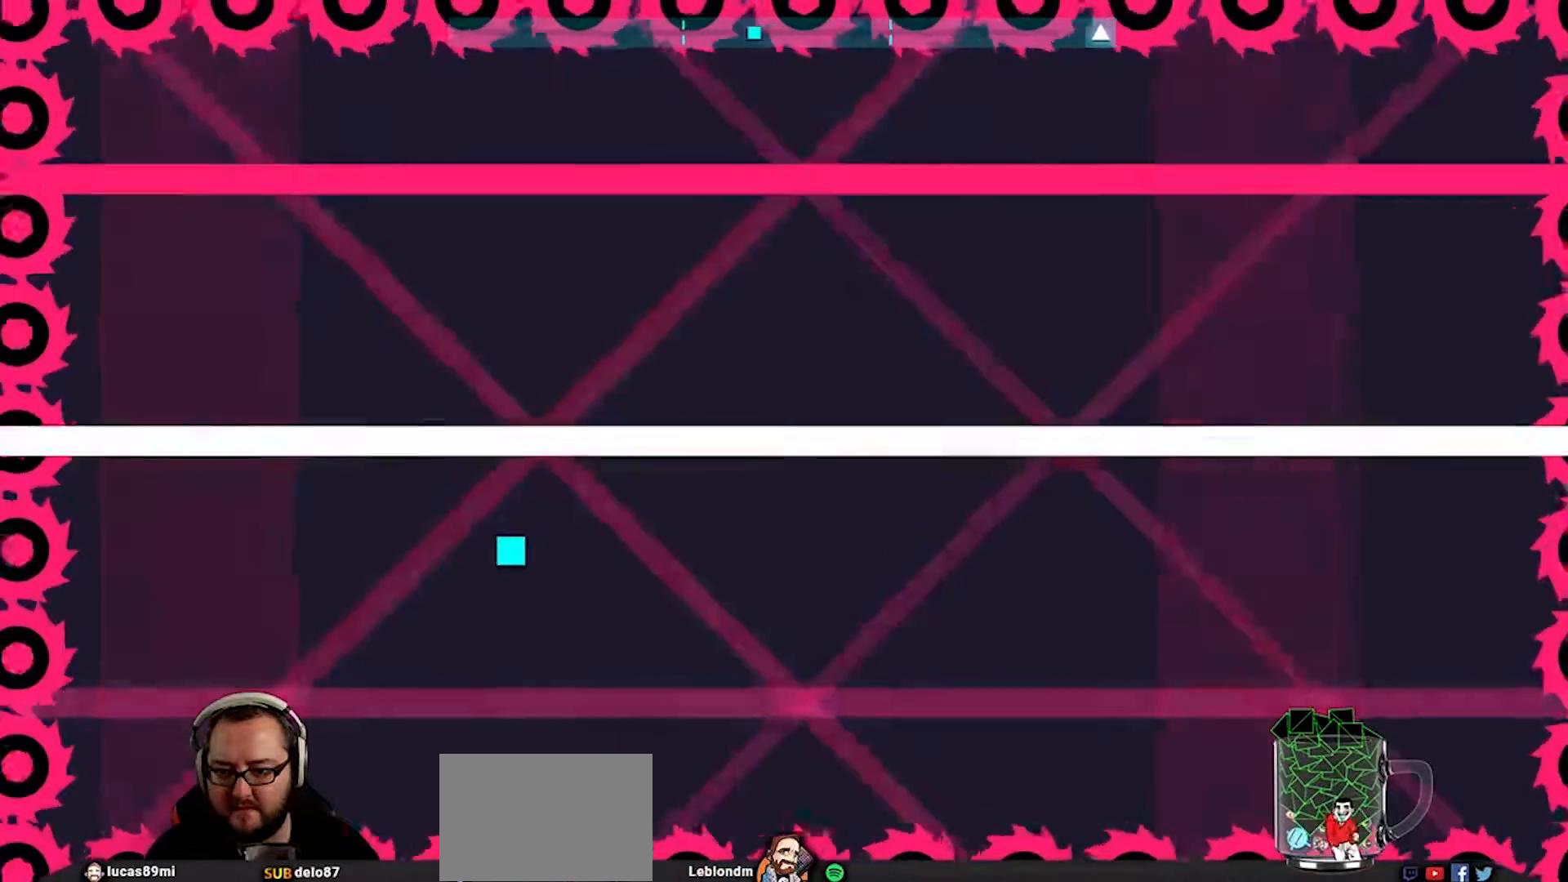
{"buttons": [], "left_stick": "center", "right_stick": "center", "events": [[17, "left_stick", "down-right"], [117, "left_stick", "center"]]}
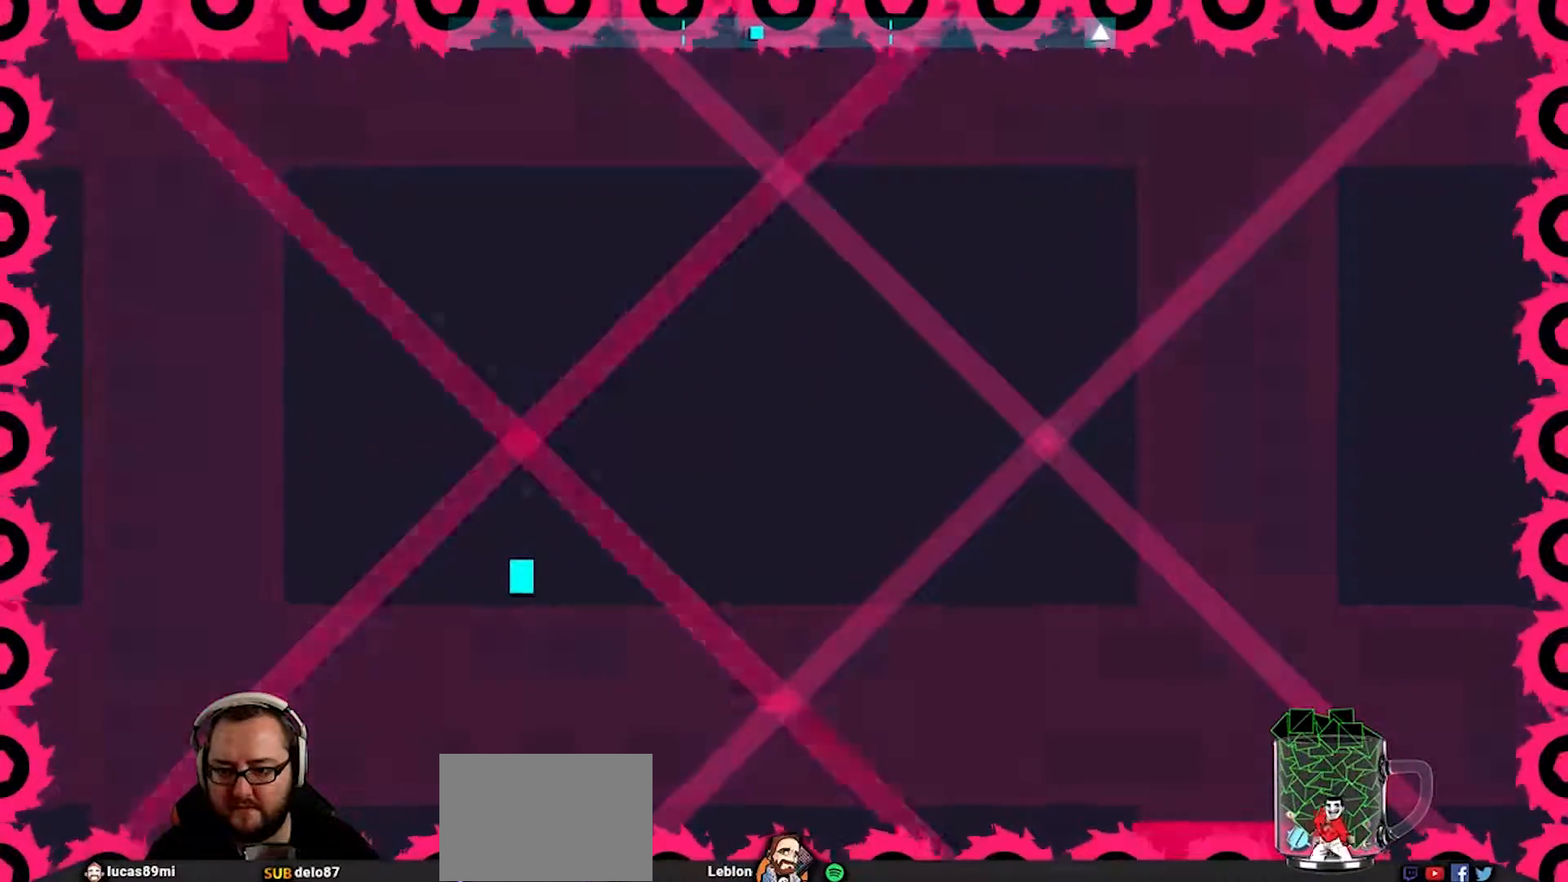
{"buttons": [], "left_stick": "up-left", "right_stick": "center", "events": [[450, "left_stick", "up-left"]]}
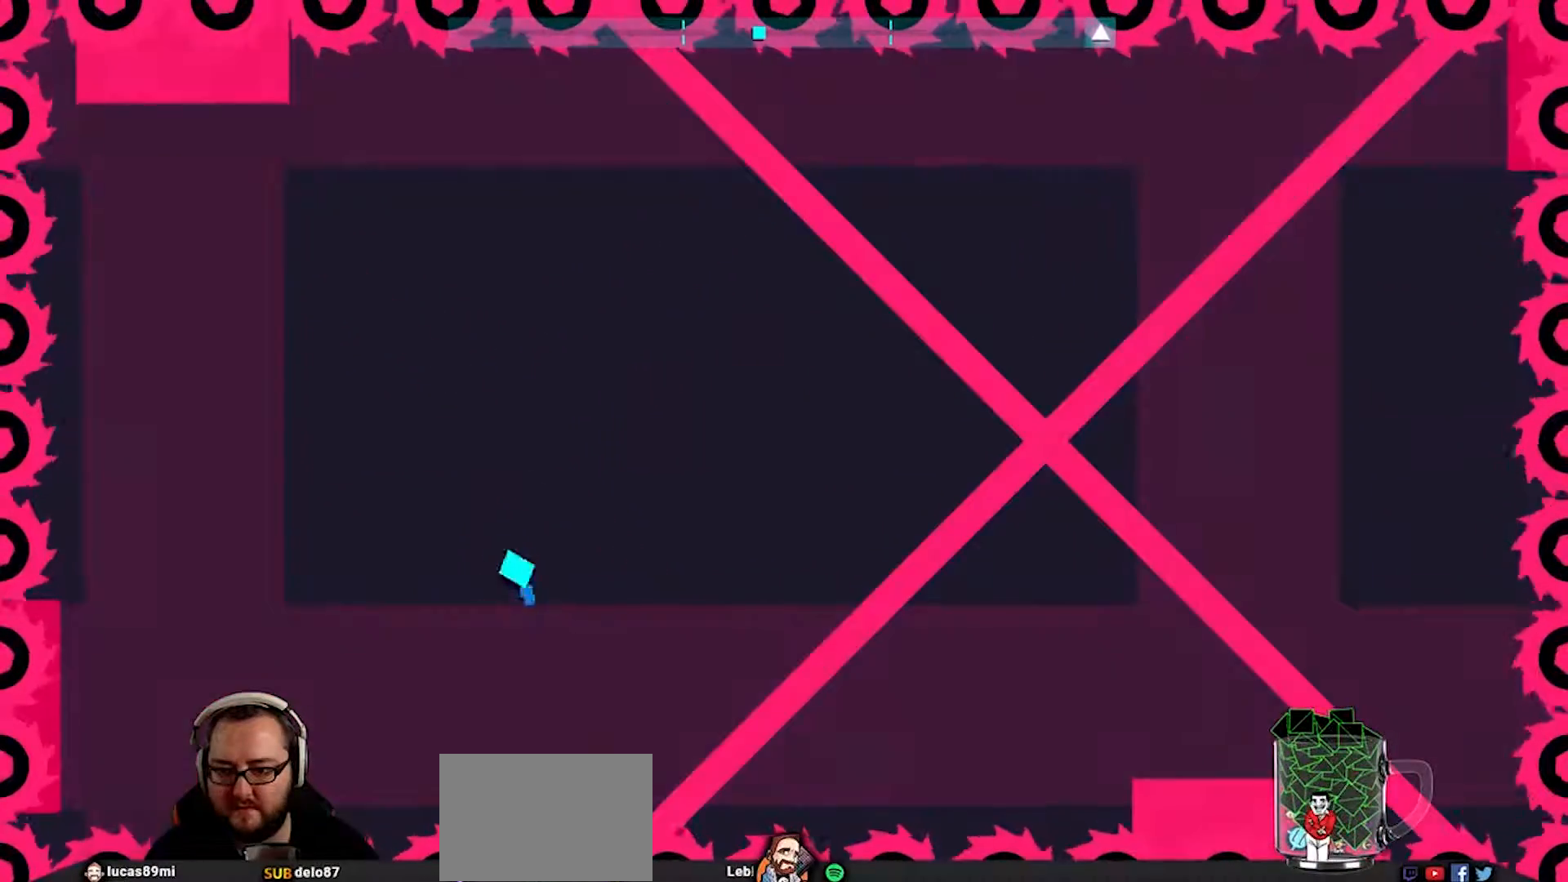
{"buttons": [], "left_stick": "center", "right_stick": "center", "events": [[50, "left_stick", "center"], [350, "left_stick", "right"], [500, "left_stick", "center"]]}
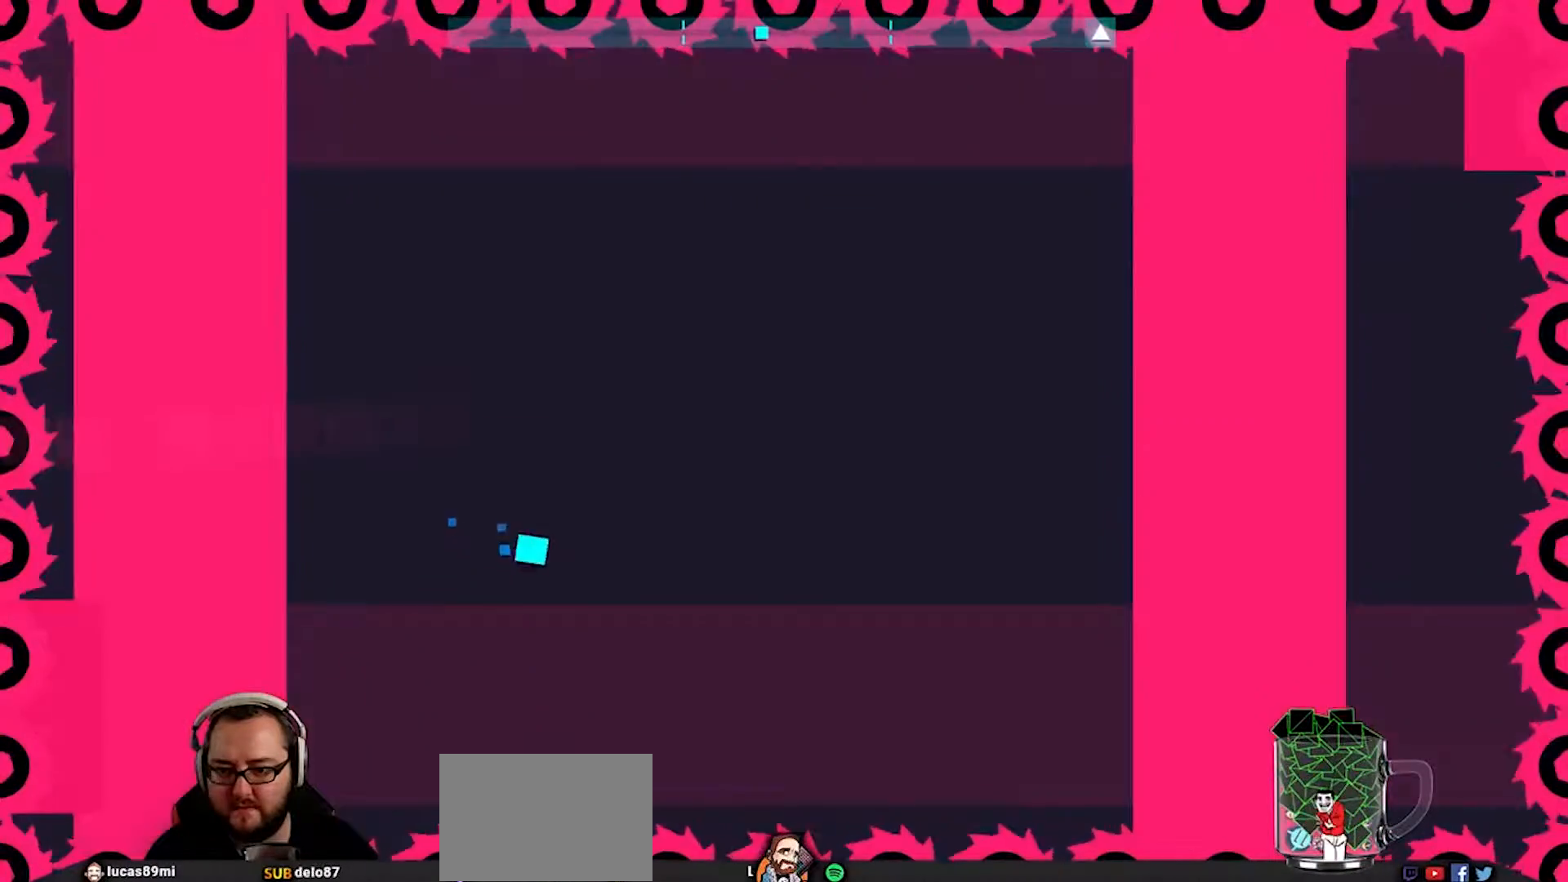
{"buttons": [], "left_stick": "center", "right_stick": "center", "events": [[333, "left_stick", "up-right"], [433, "left_stick", "center"]]}
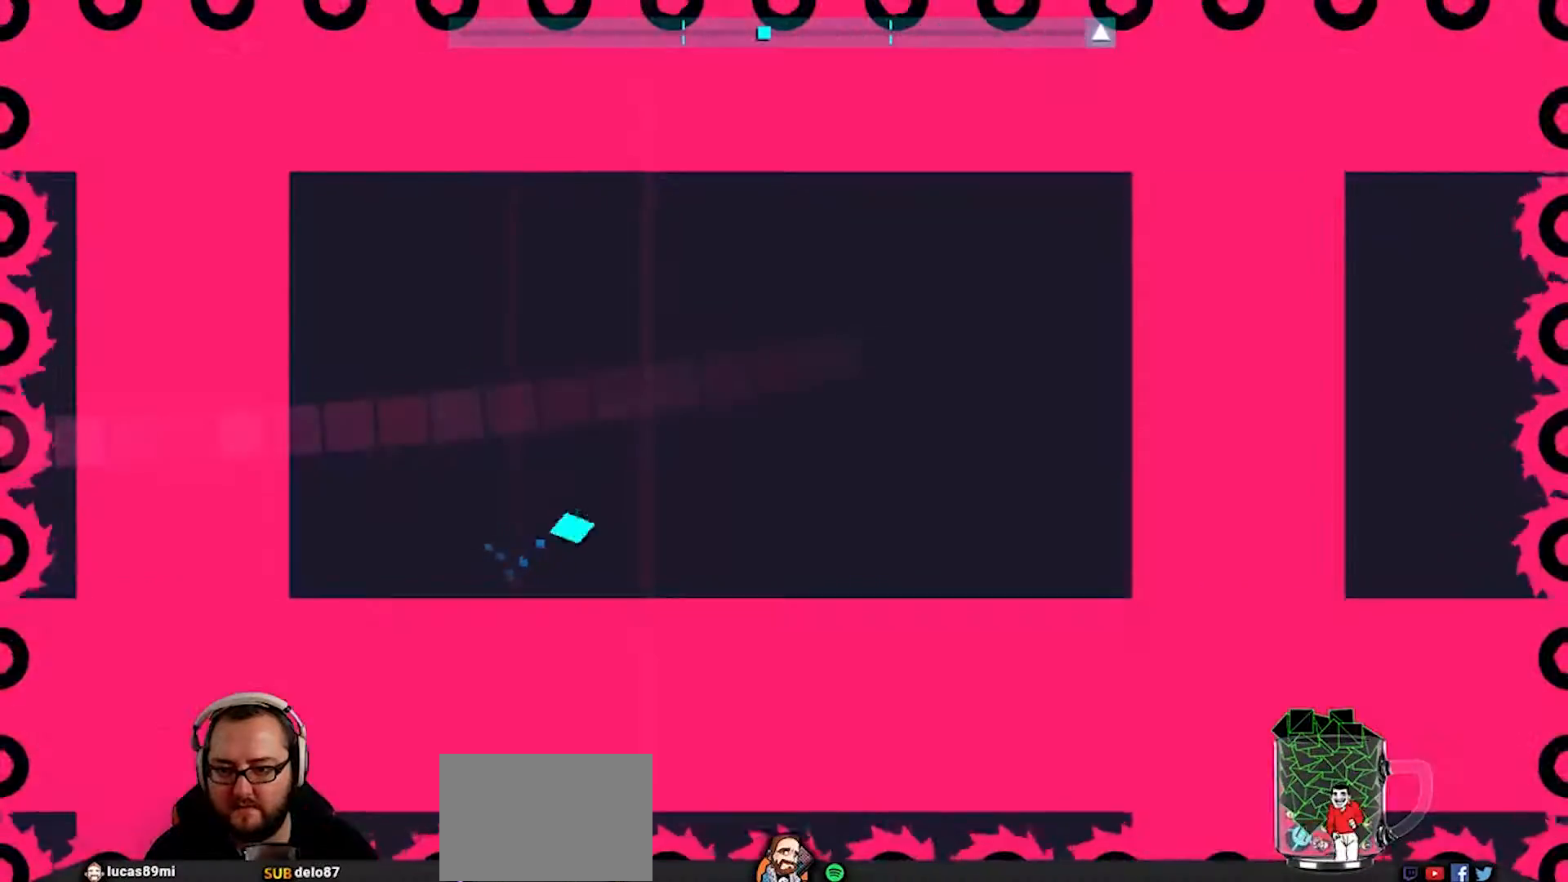
{"buttons": ["L1"], "left_stick": "center", "right_stick": "center", "events": [[317, "L1", "down"]]}
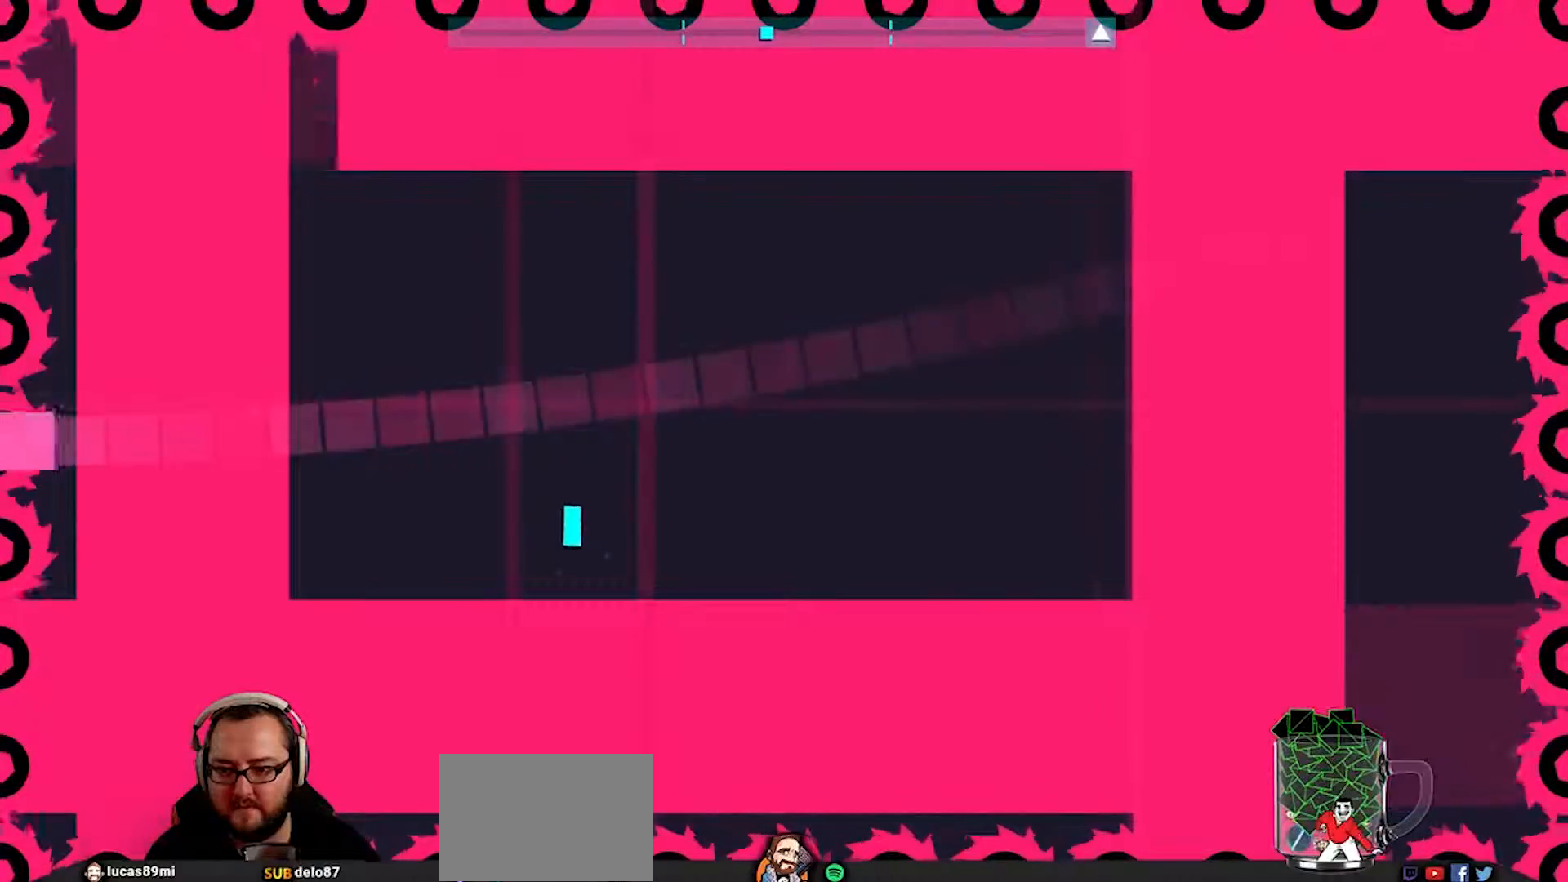
{"buttons": [], "left_stick": "center", "right_stick": "center", "events": [[100, "L1", "up"]]}
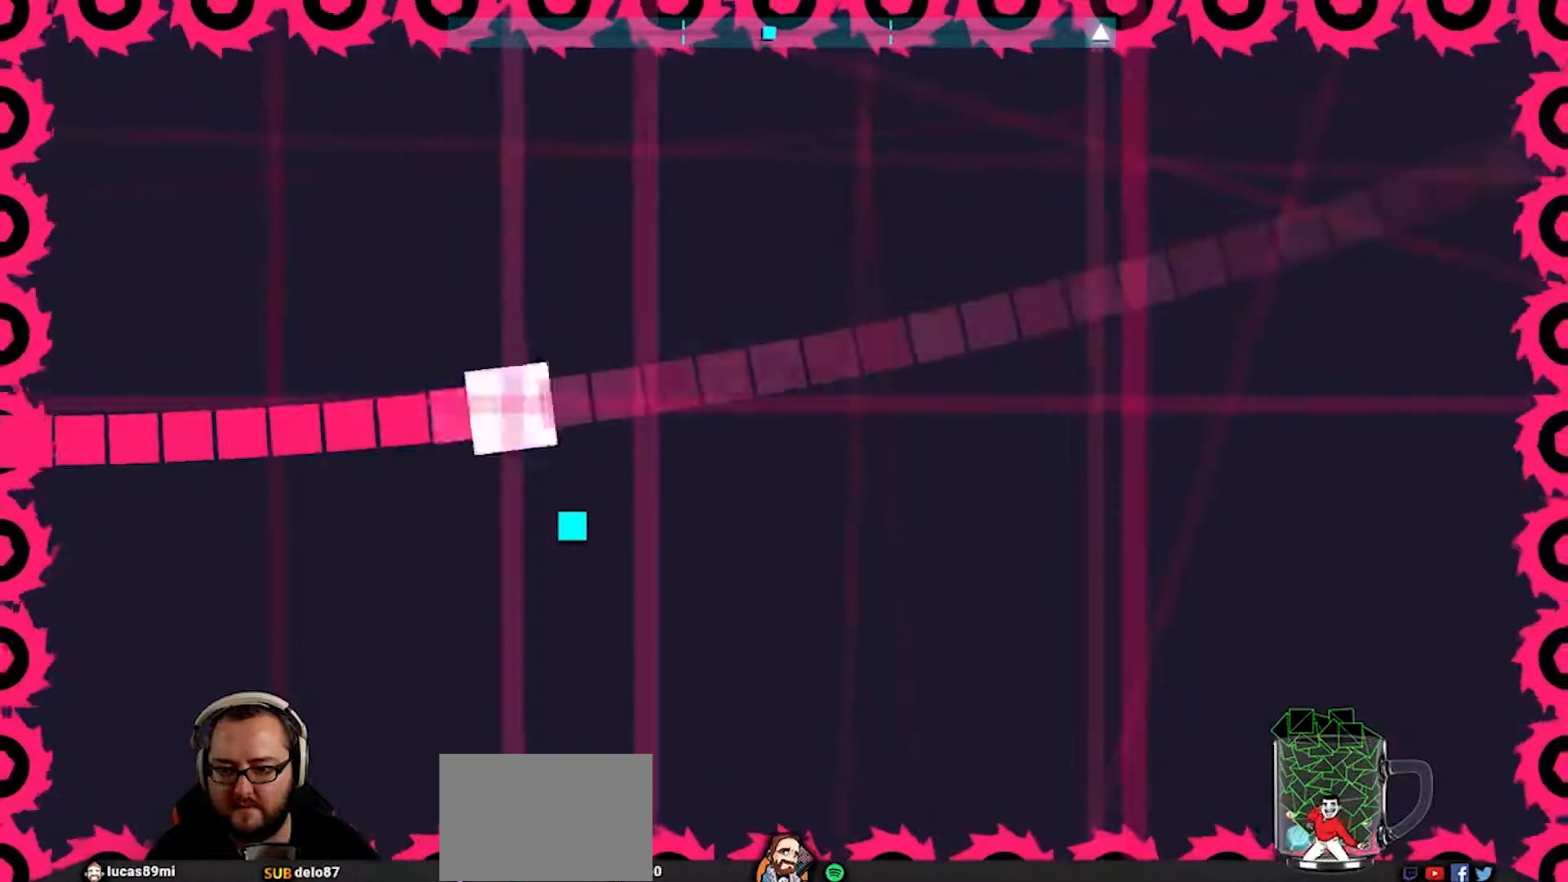
{"buttons": [], "left_stick": "center", "right_stick": "center", "events": []}
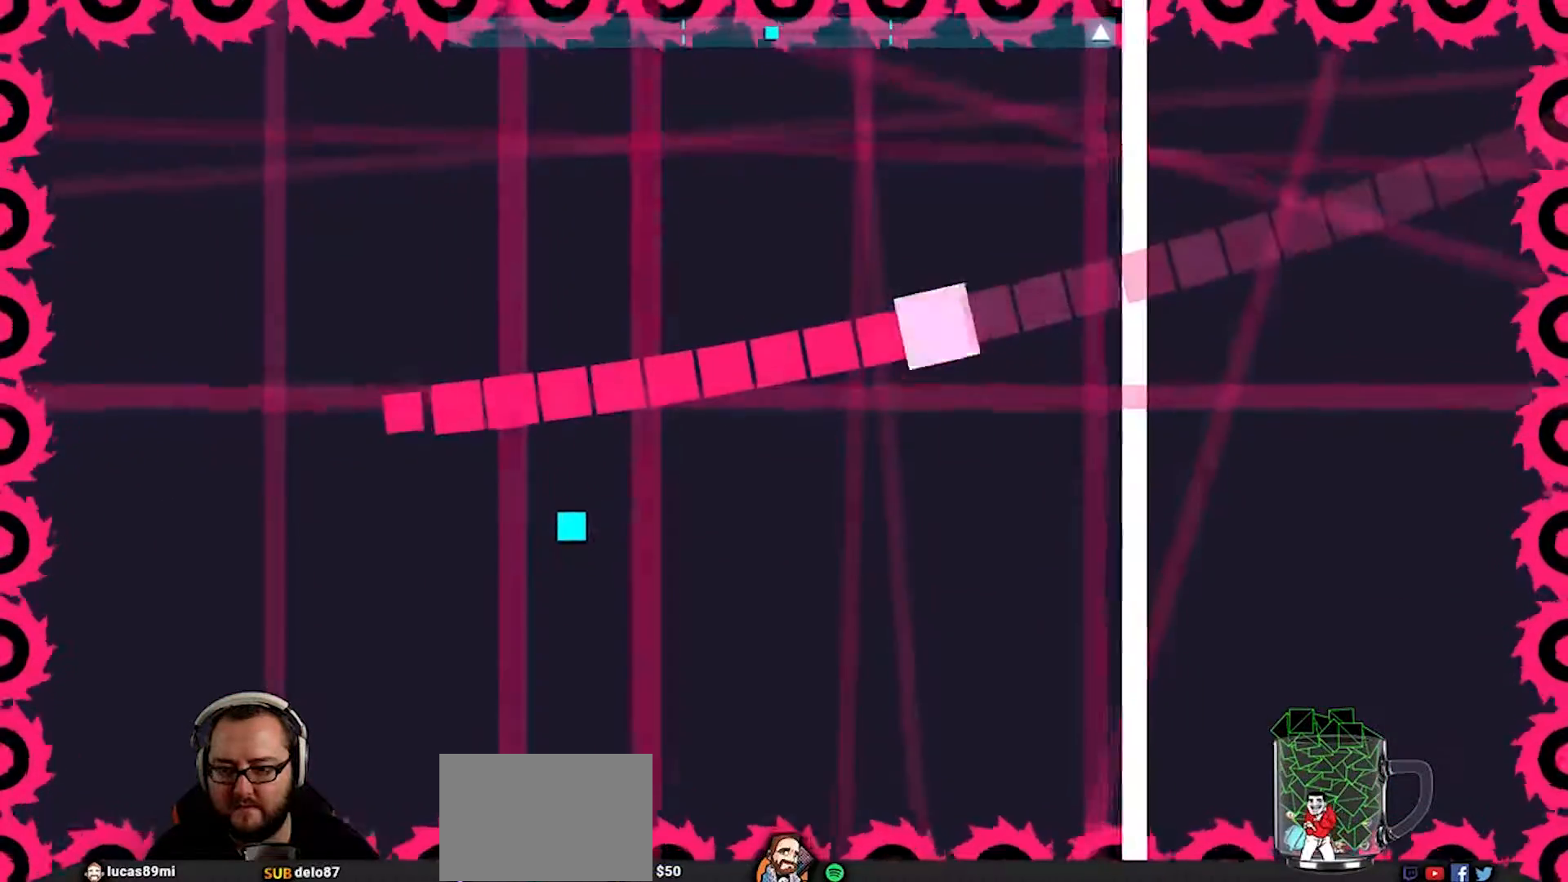
{"buttons": [], "left_stick": "center", "right_stick": "center", "events": []}
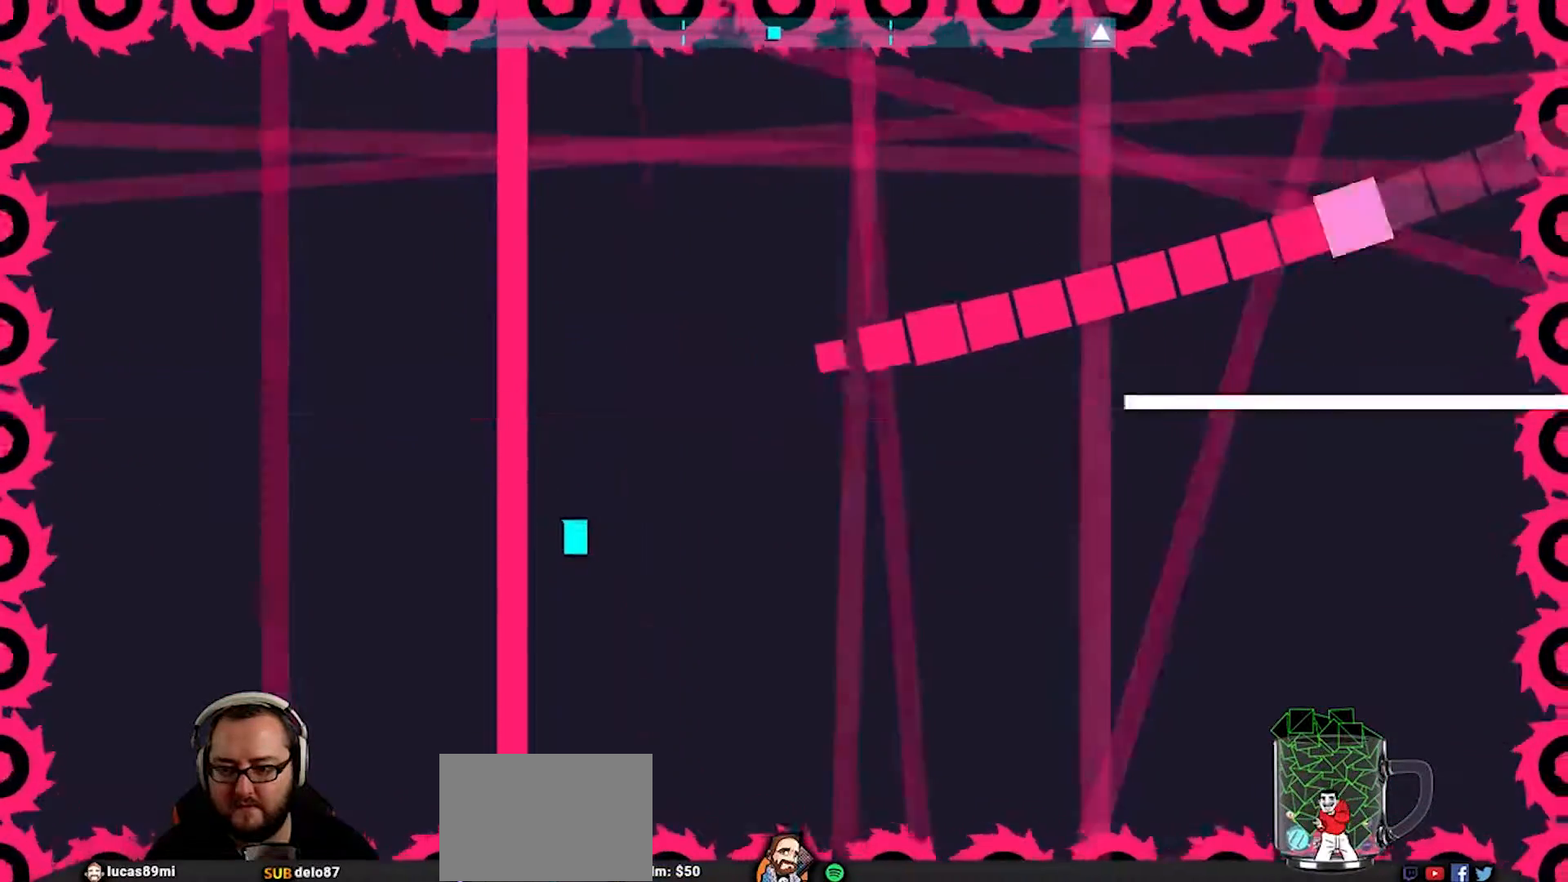
{"buttons": [], "left_stick": "center", "right_stick": "center", "events": []}
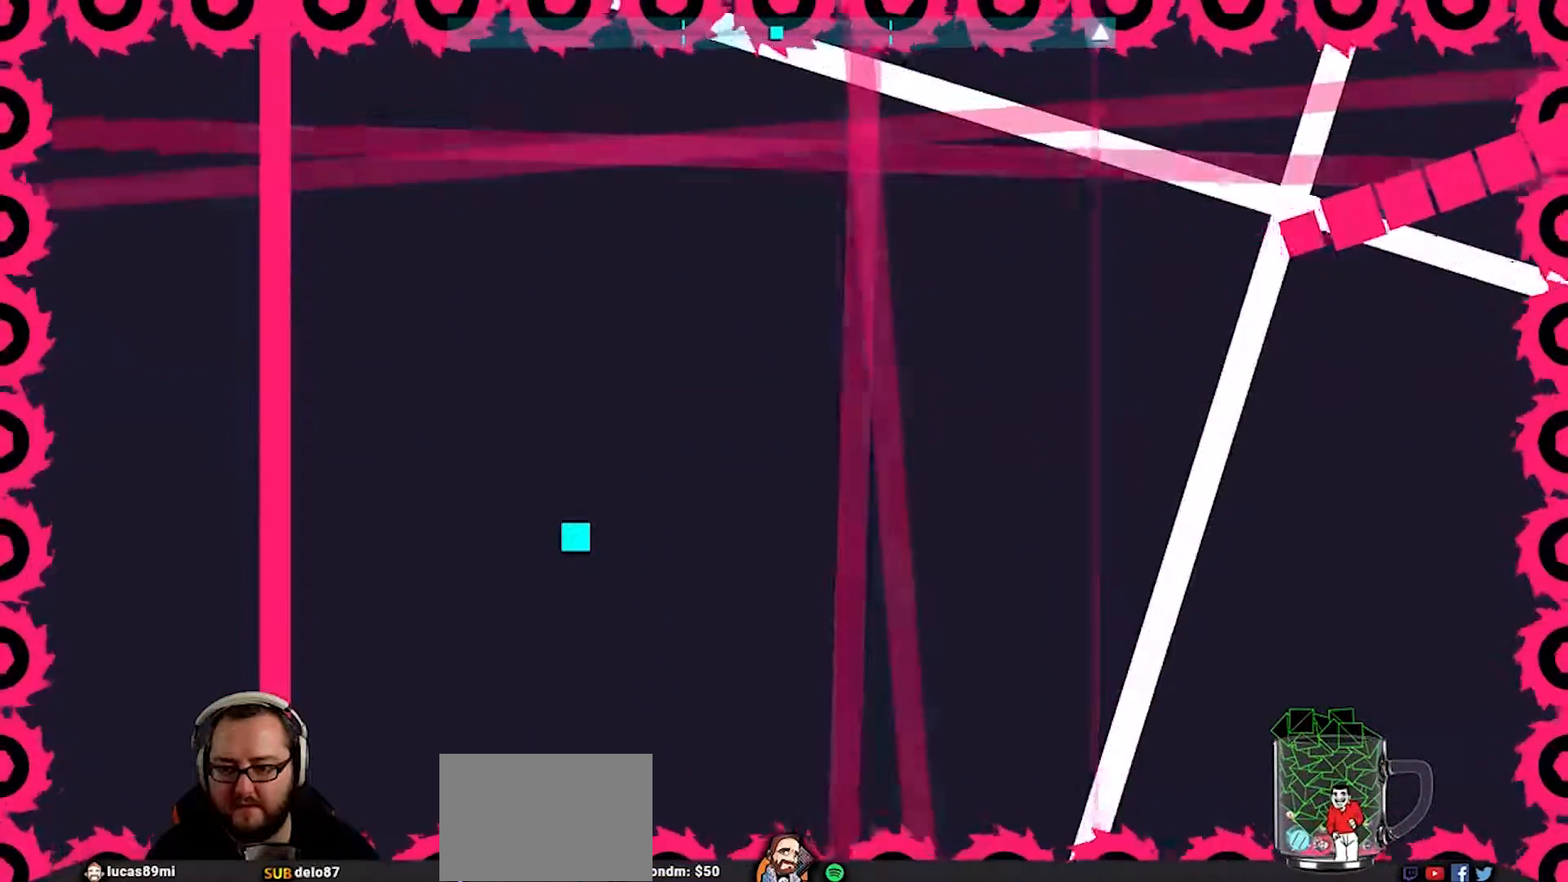
{"buttons": [], "left_stick": "up-left", "right_stick": "center", "events": [[133, "left_stick", "right"], [183, "left_stick", "center"], [500, "left_stick", "up-left"]]}
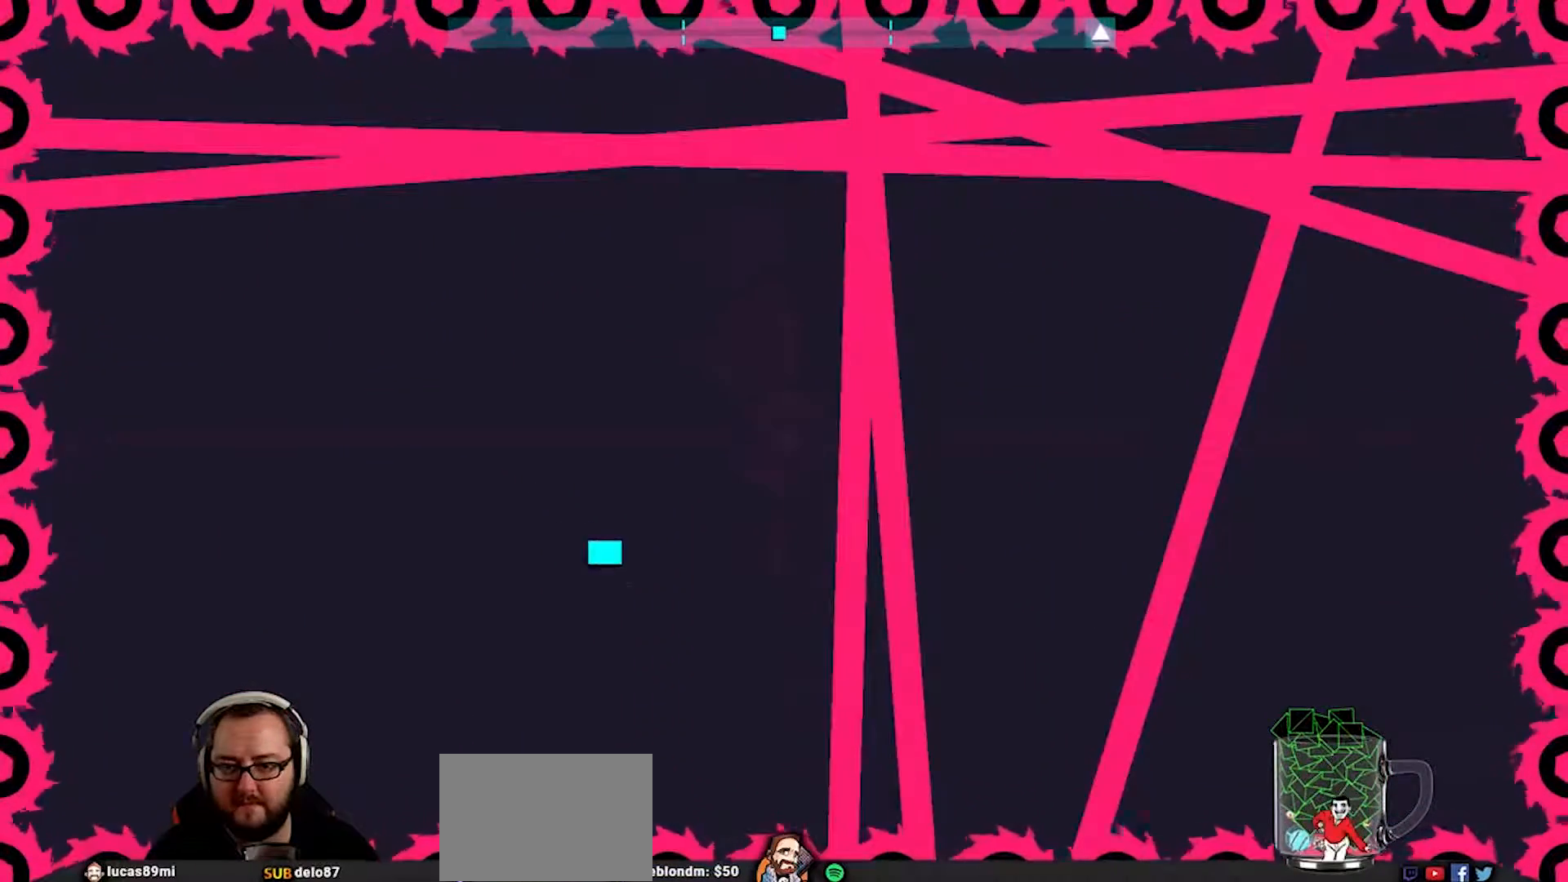
{"buttons": [], "left_stick": "left", "right_stick": "center", "events": [[117, "left_stick", "center"], [383, "left_stick", "left"]]}
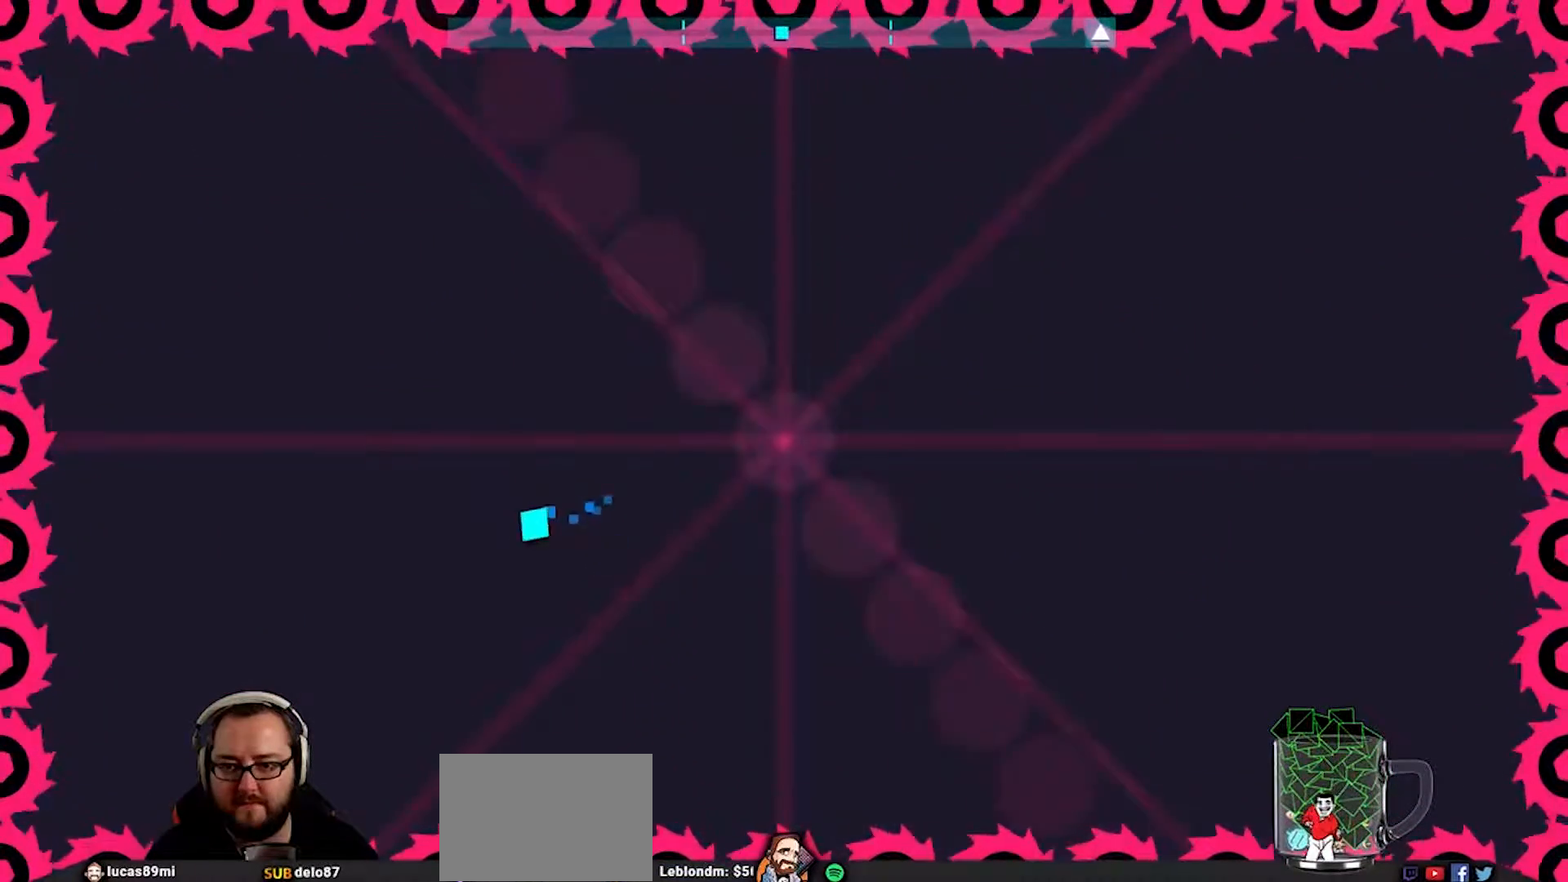
{"buttons": [], "left_stick": "down-left", "right_stick": "center", "events": [[200, "left_stick", "down-left"]]}
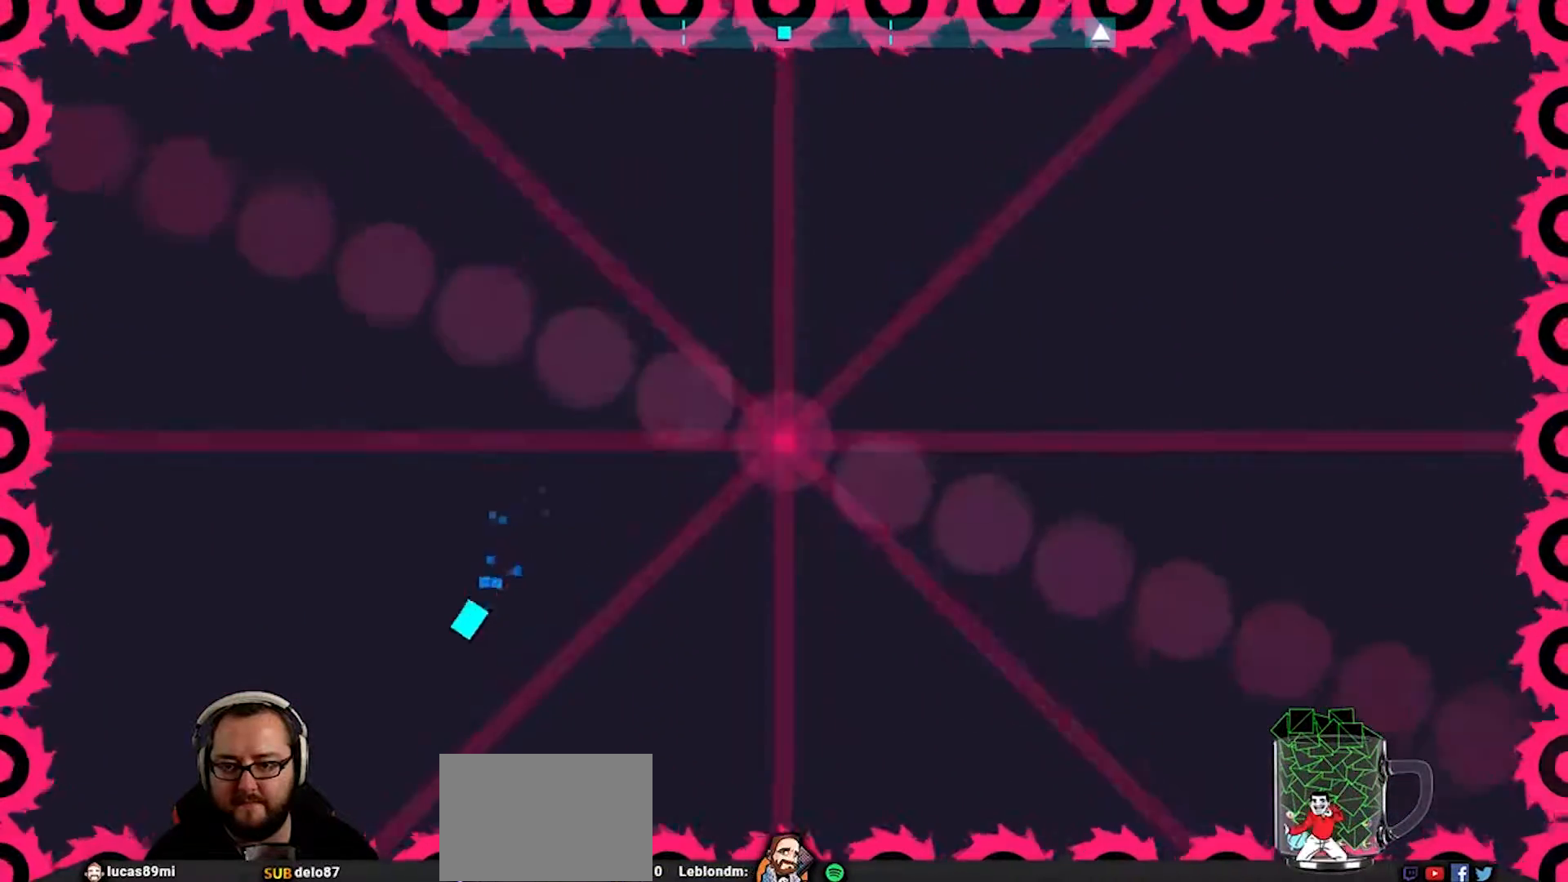
{"buttons": [], "left_stick": "right", "right_stick": "center", "events": [[100, "left_stick", "down-right"], [167, "left_stick", "right"], [267, "CROSS", "down"], [367, "CROSS", "up"]]}
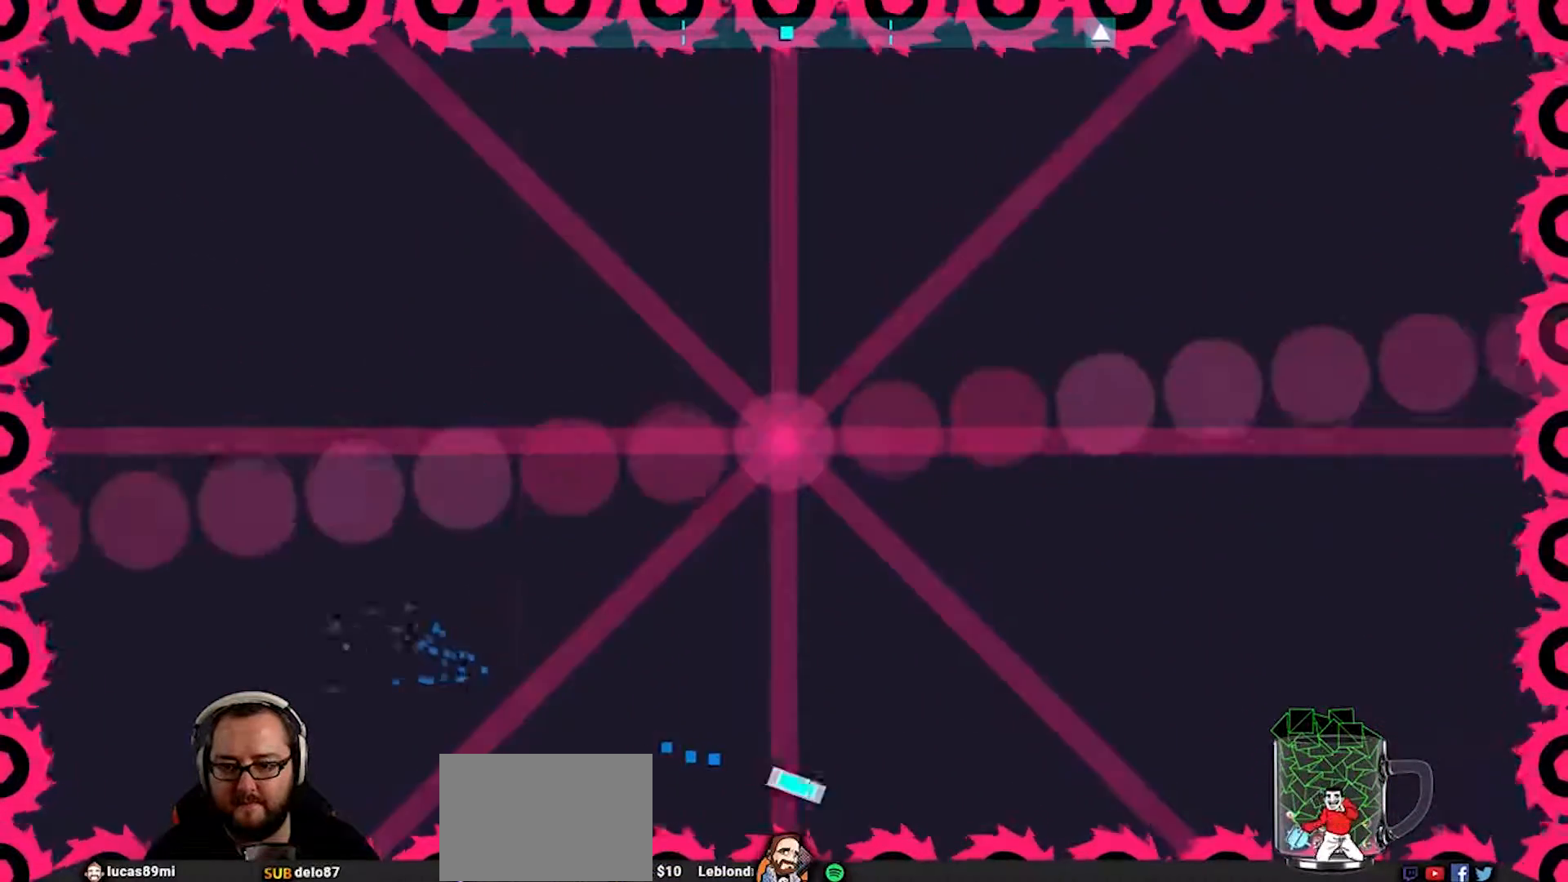
{"buttons": [], "left_stick": "up-right", "right_stick": "center", "events": [[267, "left_stick", "up-right"], [367, "L1", "down"], [417, "L1", "up"]]}
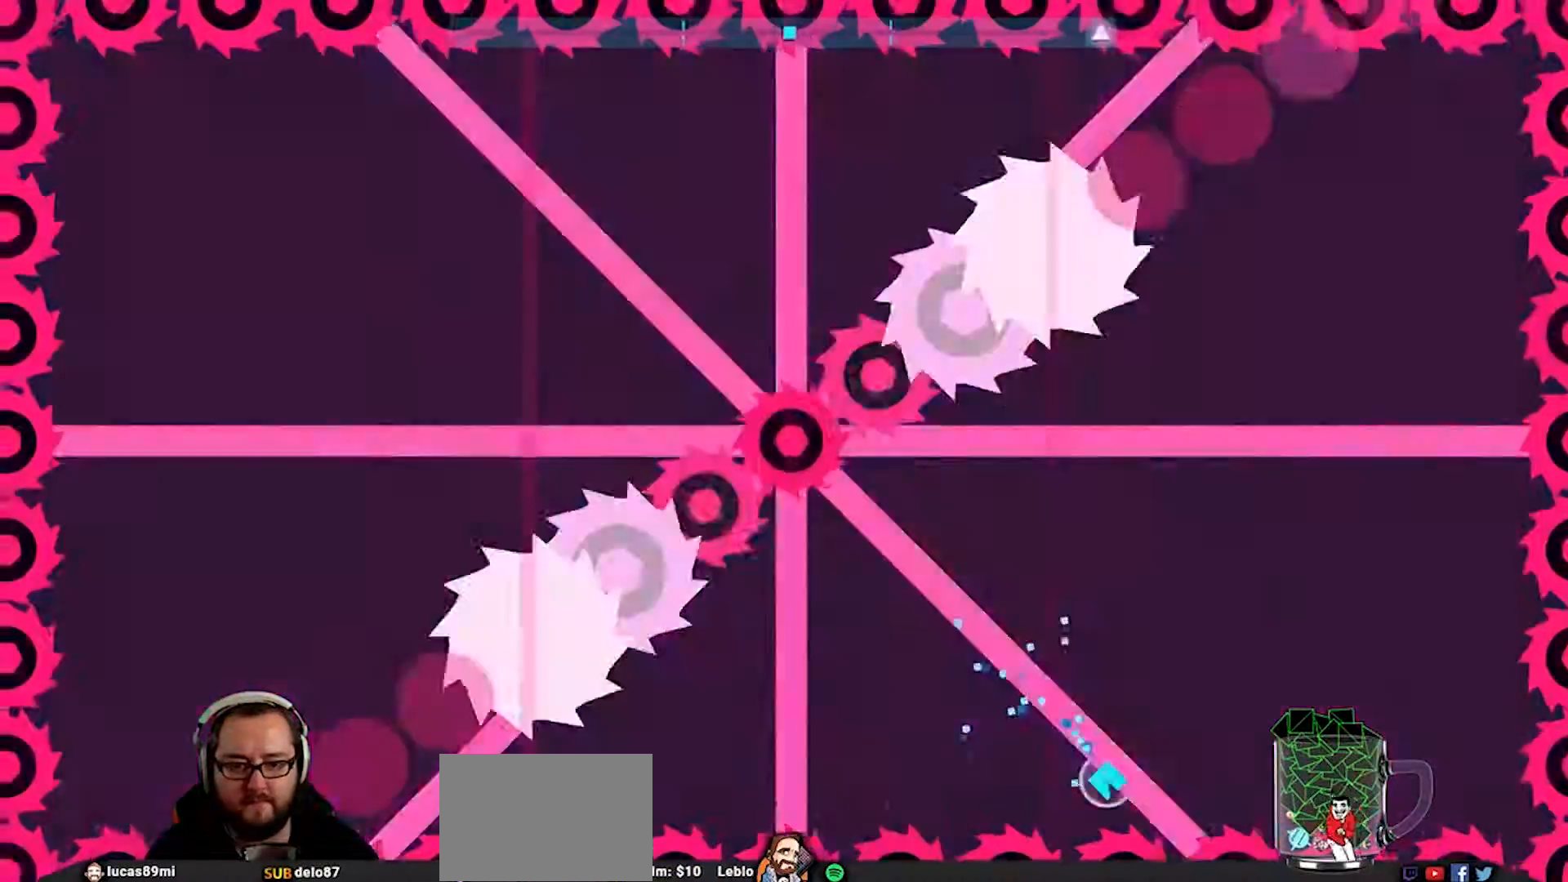
{"buttons": [], "left_stick": "up-right", "right_stick": "center", "events": []}
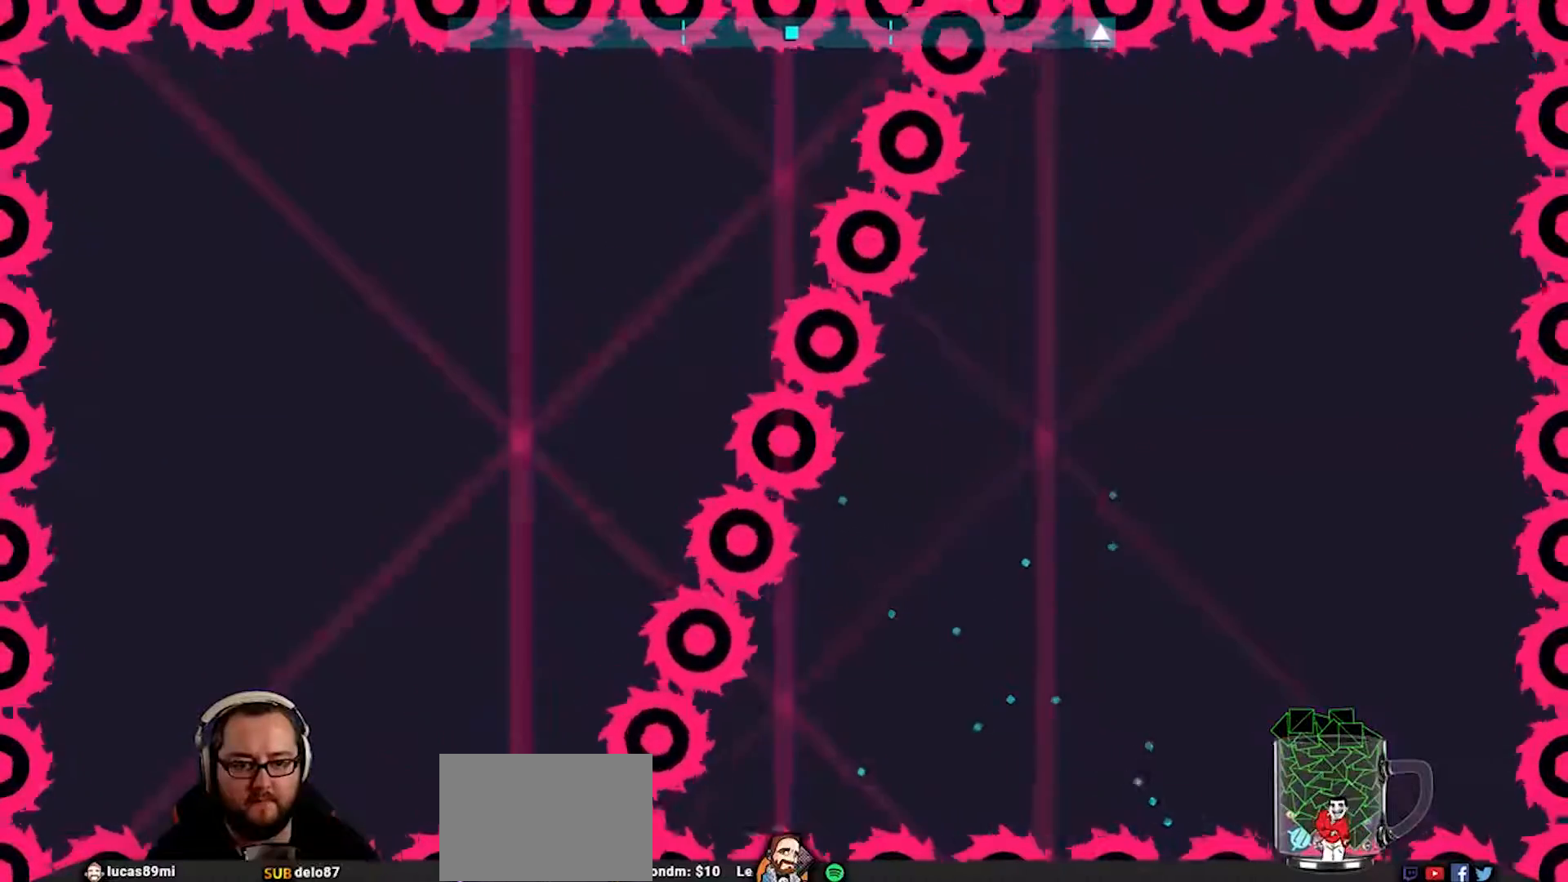
{"buttons": [], "left_stick": "up", "right_stick": "center", "events": [[383, "left_stick", "up"]]}
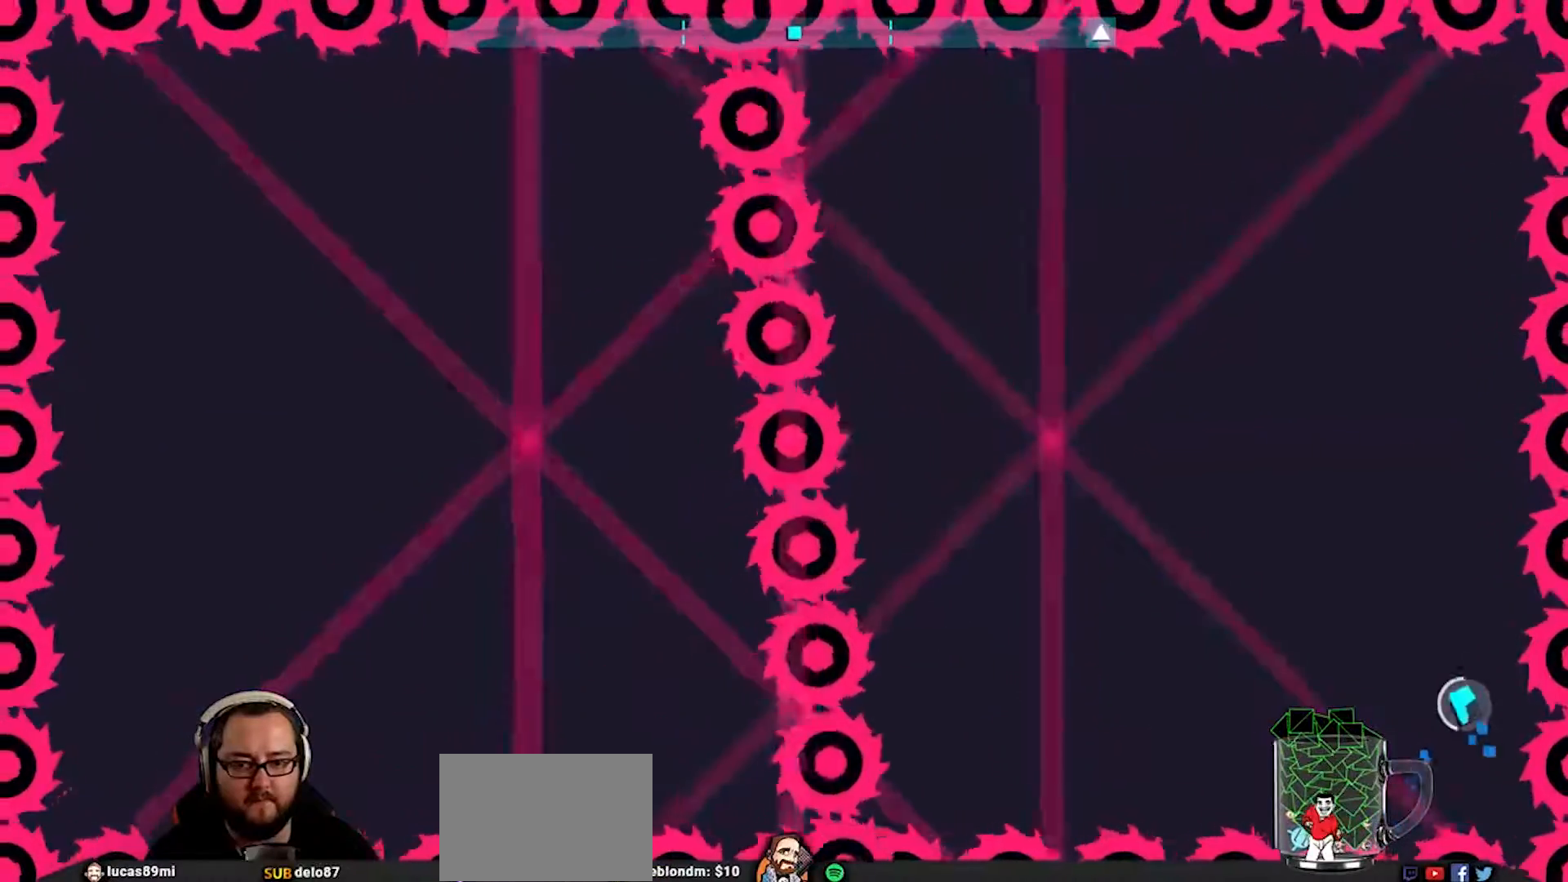
{"buttons": [], "left_stick": "up", "right_stick": "center", "events": []}
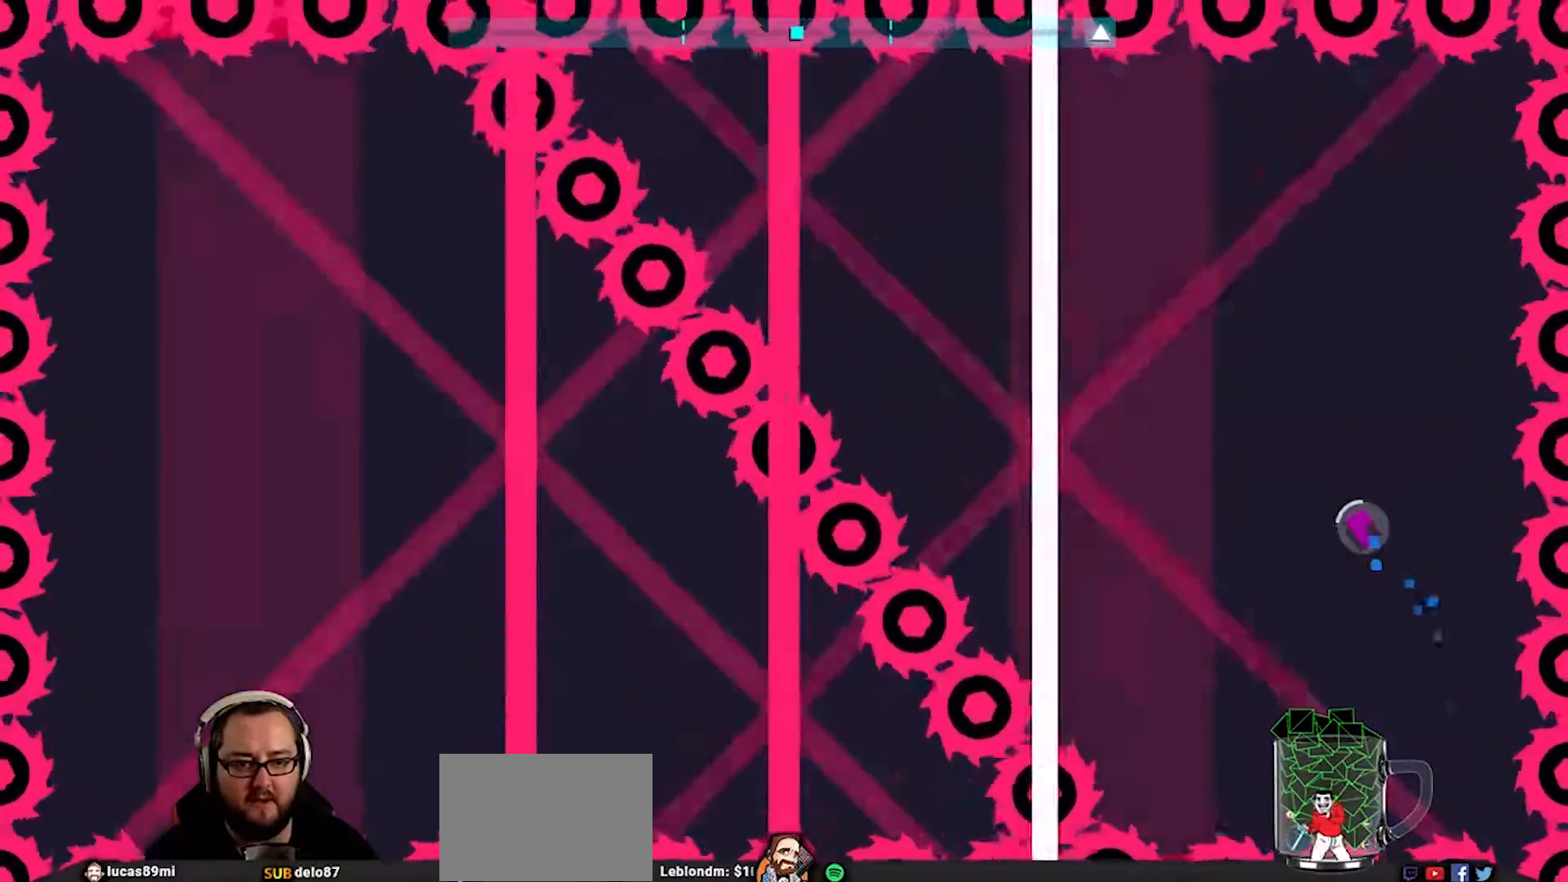
{"buttons": [], "left_stick": "up", "right_stick": "center", "events": [[167, "left_stick", "center"], [433, "left_stick", "up"]]}
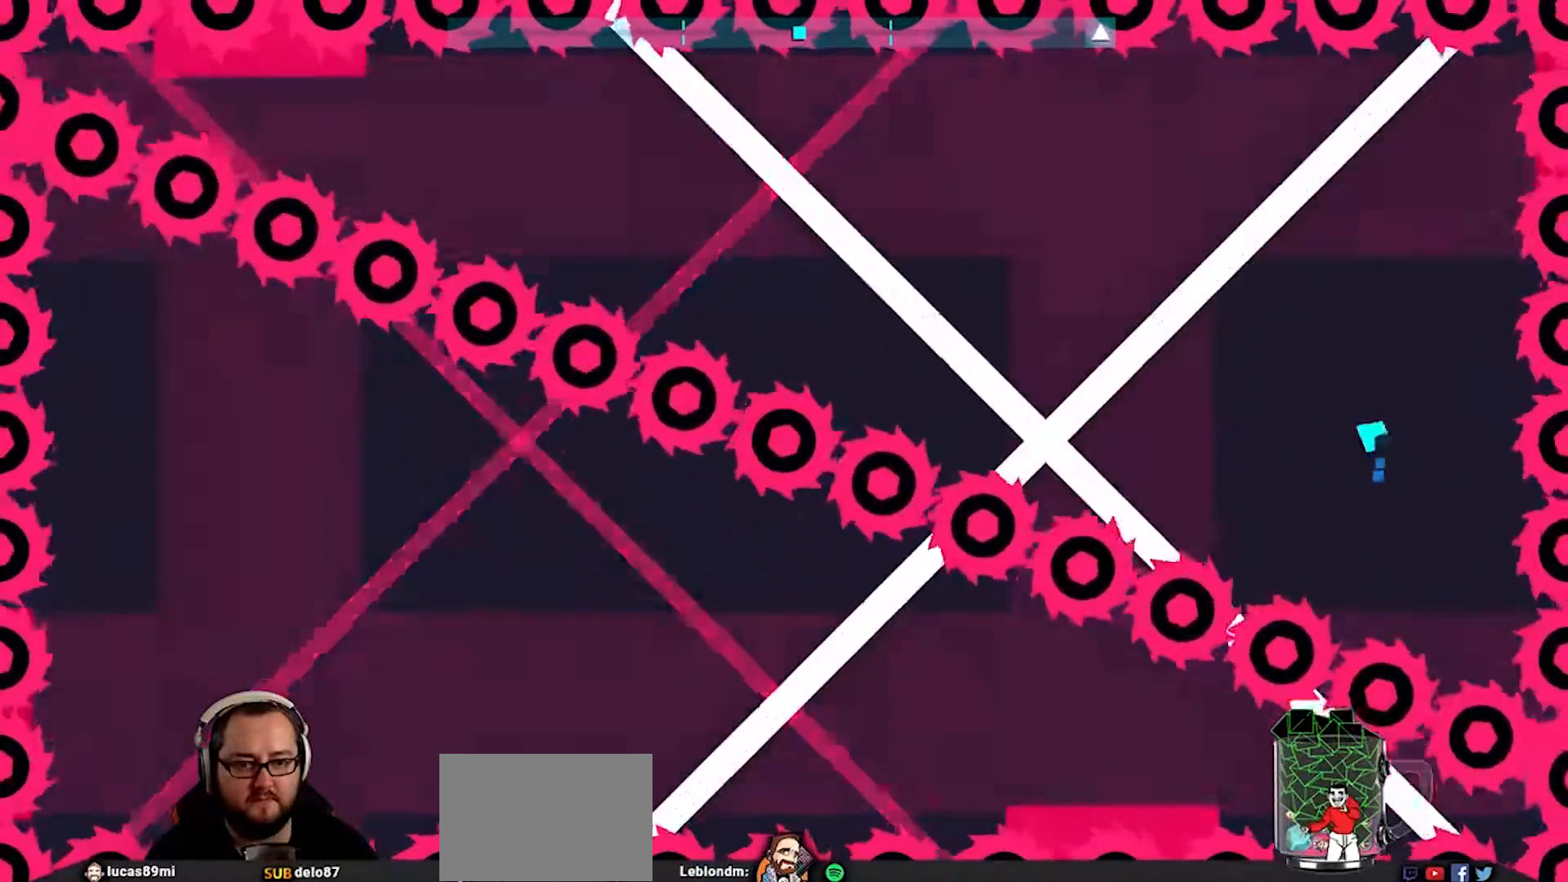
{"buttons": [], "left_stick": "down-right", "right_stick": "center", "events": [[283, "left_stick", "down"], [367, "CROSS", "down"], [500, "CROSS", "up"], [500, "left_stick", "down-right"]]}